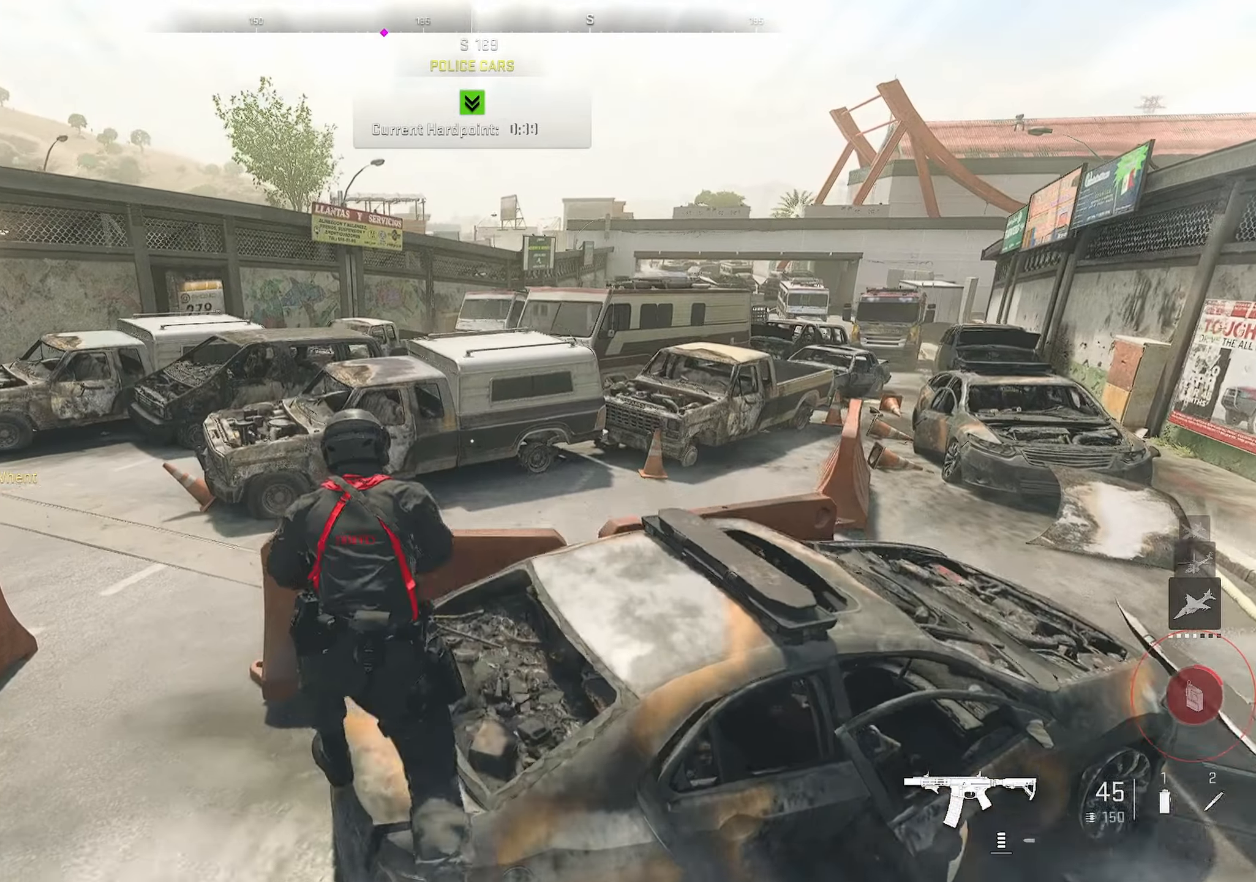
Gameplay with a controller (PlayStation layout); each line is a JSON object with the inputs held at the frame after it. "events" lists button and stick changes between this image and that frame as [ms after this image, input, new state], when the widget could be followed in between.
{"buttons": [], "left_stick": "up", "right_stick": "center", "events": [[234, "right_stick", "left"], [384, "right_stick", "center"]]}
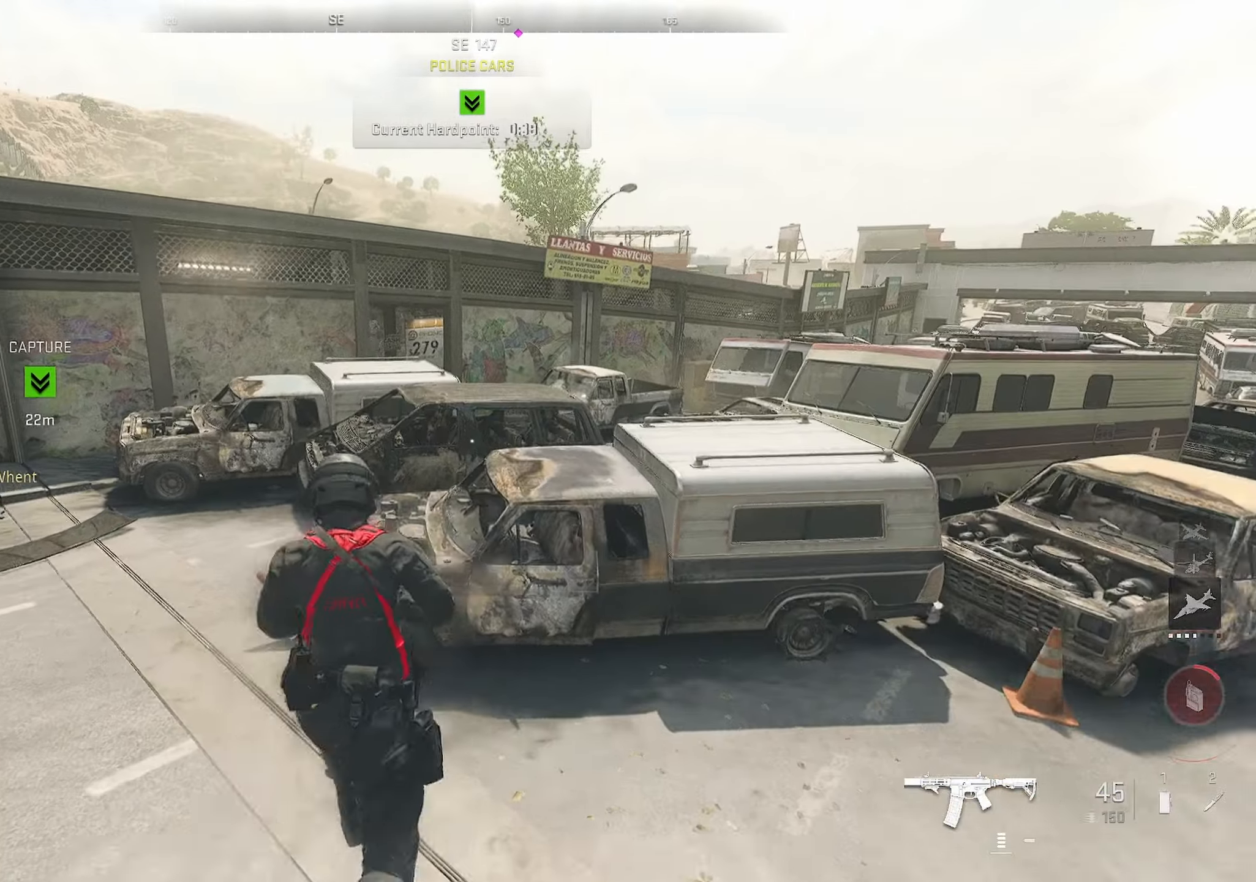
{"buttons": [], "left_stick": "up", "right_stick": "center", "events": [[84, "CROSS", "down"], [450, "CROSS", "up"]]}
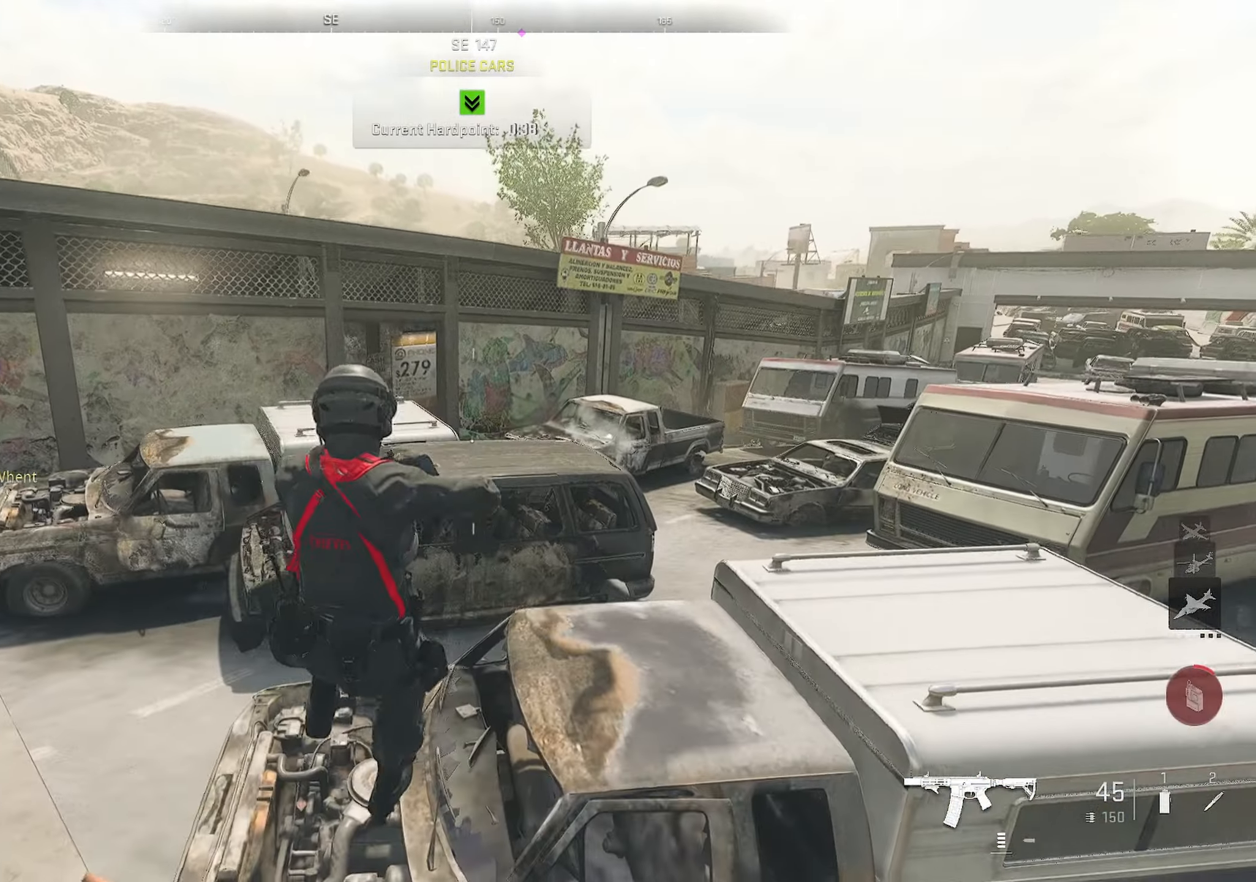
{"buttons": ["CROSS"], "left_stick": "up", "right_stick": "right", "events": [[134, "right_stick", "left"], [234, "right_stick", "center"], [417, "CROSS", "down"], [417, "right_stick", "right"]]}
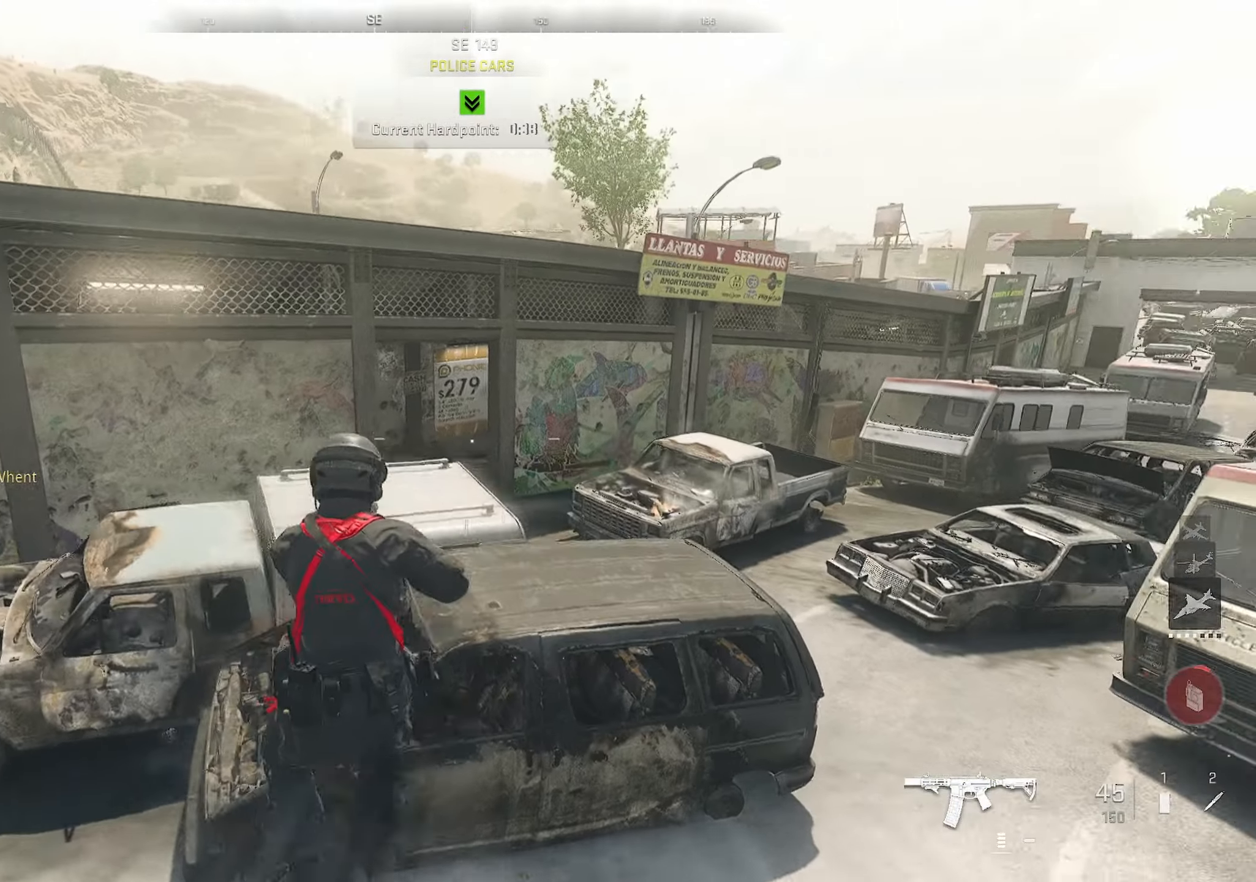
{"buttons": [], "left_stick": "up", "right_stick": "center", "events": [[167, "right_stick", "center"], [200, "CROSS", "up"]]}
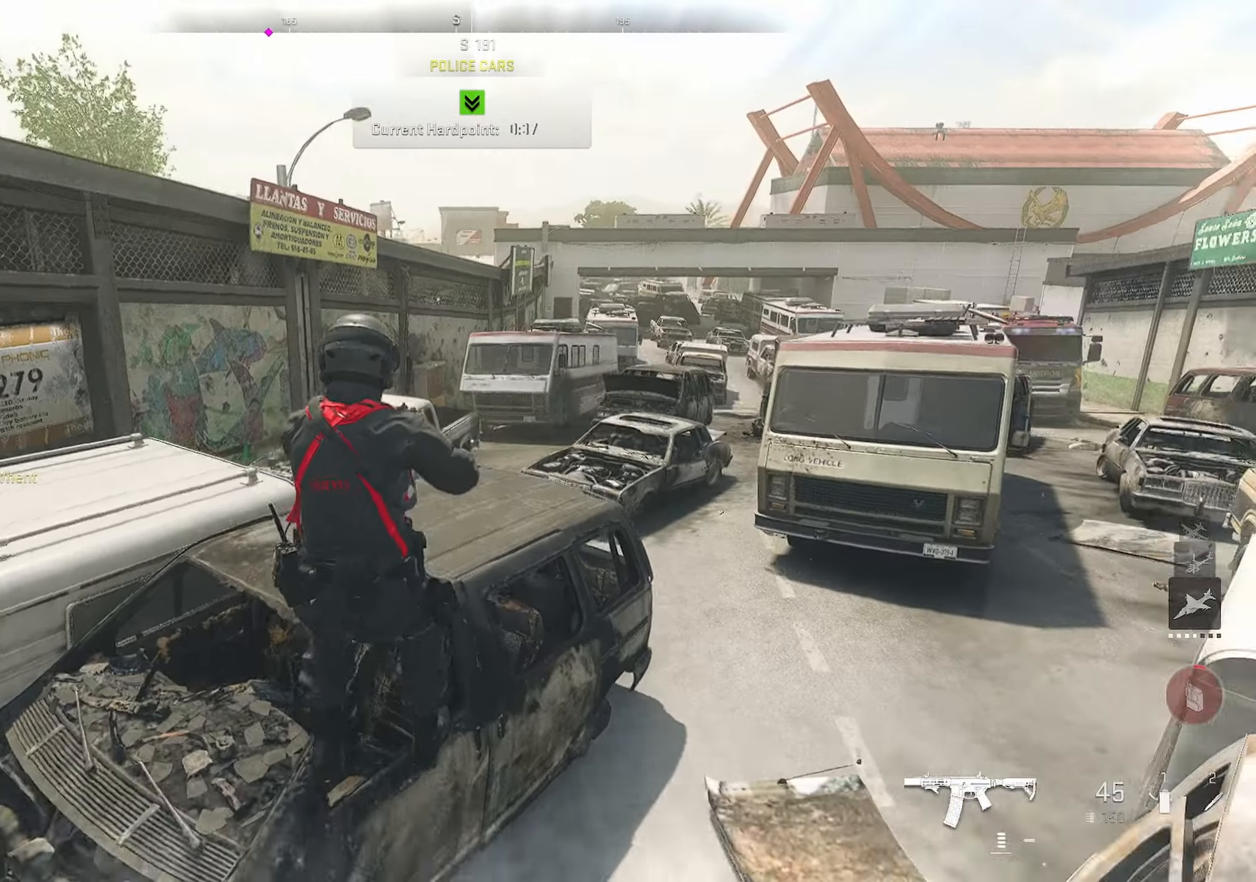
{"buttons": [], "left_stick": "up", "right_stick": "center", "events": [[350, "right_stick", "right"], [467, "right_stick", "center"]]}
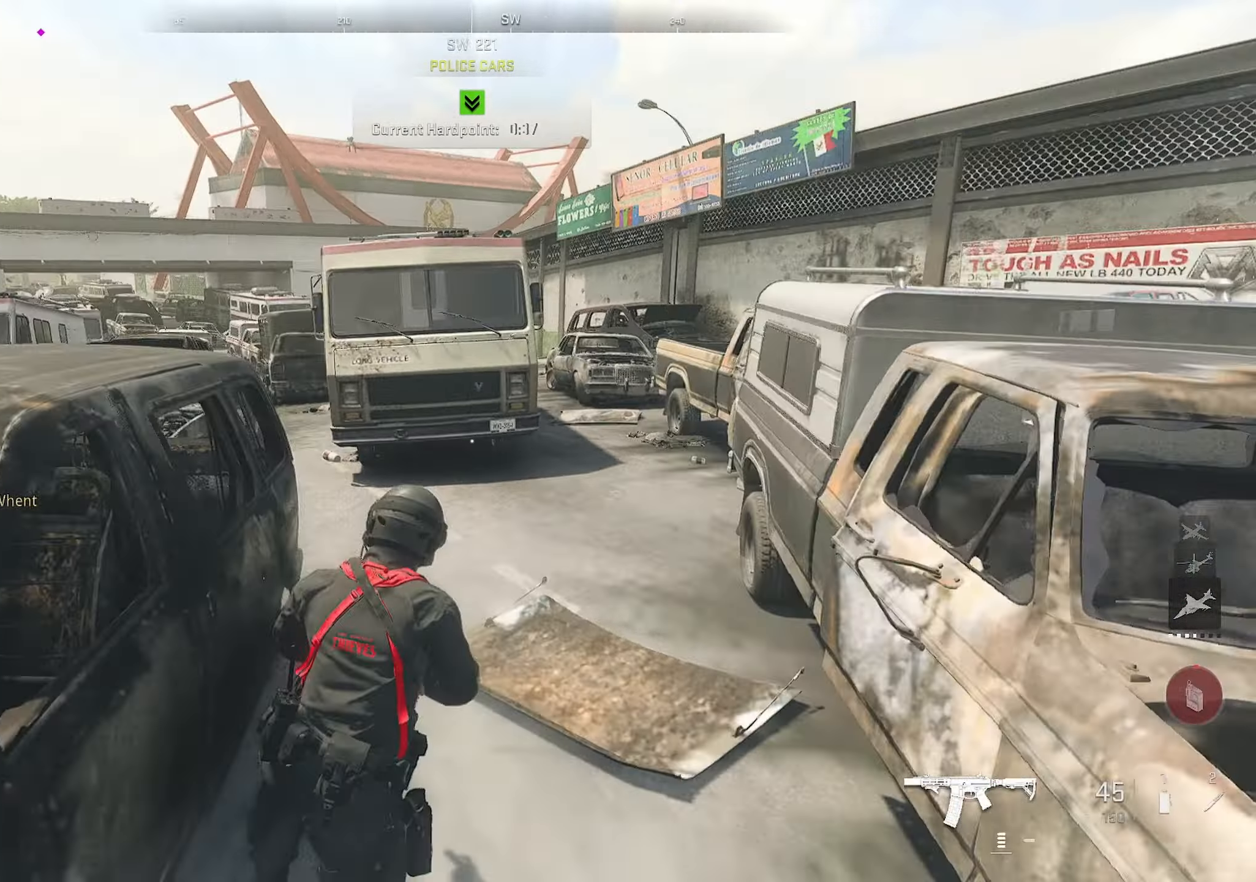
{"buttons": [], "left_stick": "up", "right_stick": "left", "events": [[200, "right_stick", "left"]]}
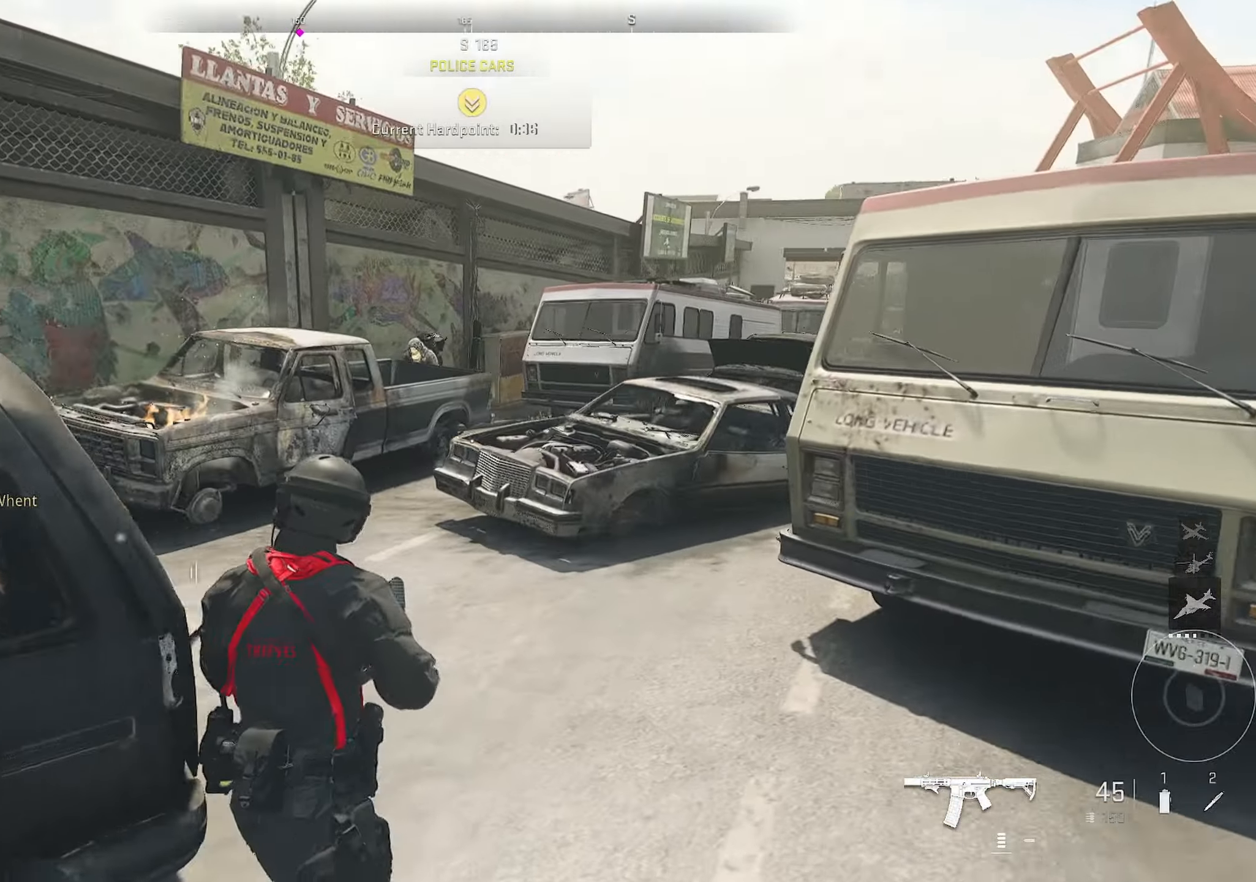
{"buttons": [], "left_stick": "up-left", "right_stick": "right", "events": [[283, "right_stick", "center"], [333, "left_stick", "up-left"], [333, "right_stick", "right"]]}
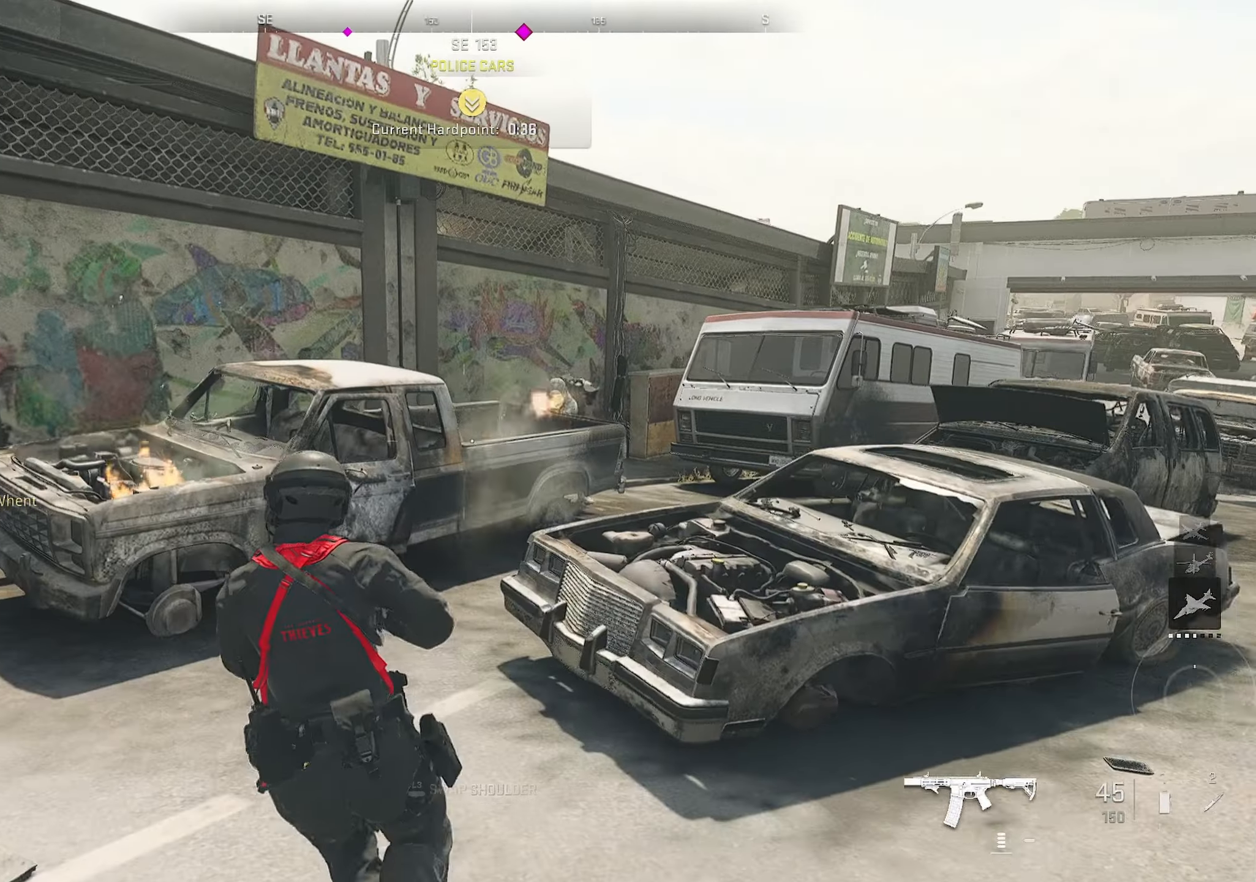
{"buttons": ["CIRCLE"], "left_stick": "up-left", "right_stick": "right", "events": [[200, "CIRCLE", "down"]]}
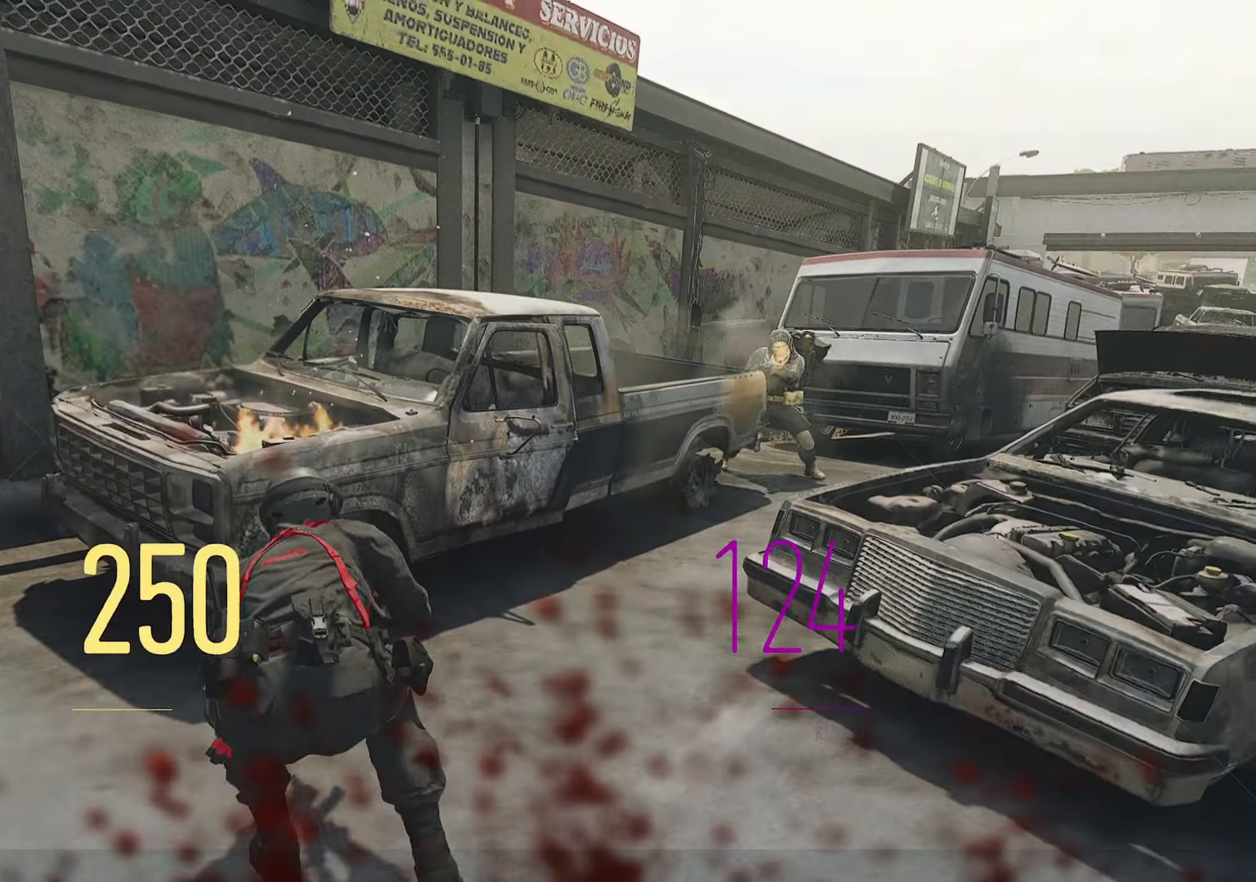
{"buttons": ["L1", "R1"], "left_stick": "down", "right_stick": "right", "events": [[16, "right_stick", "up-right"], [166, "left_stick", "up-right"], [183, "right_stick", "up"], [233, "CIRCLE", "up"], [233, "L1", "down"], [233, "R1", "down"], [483, "right_stick", "right"], [500, "left_stick", "down"]]}
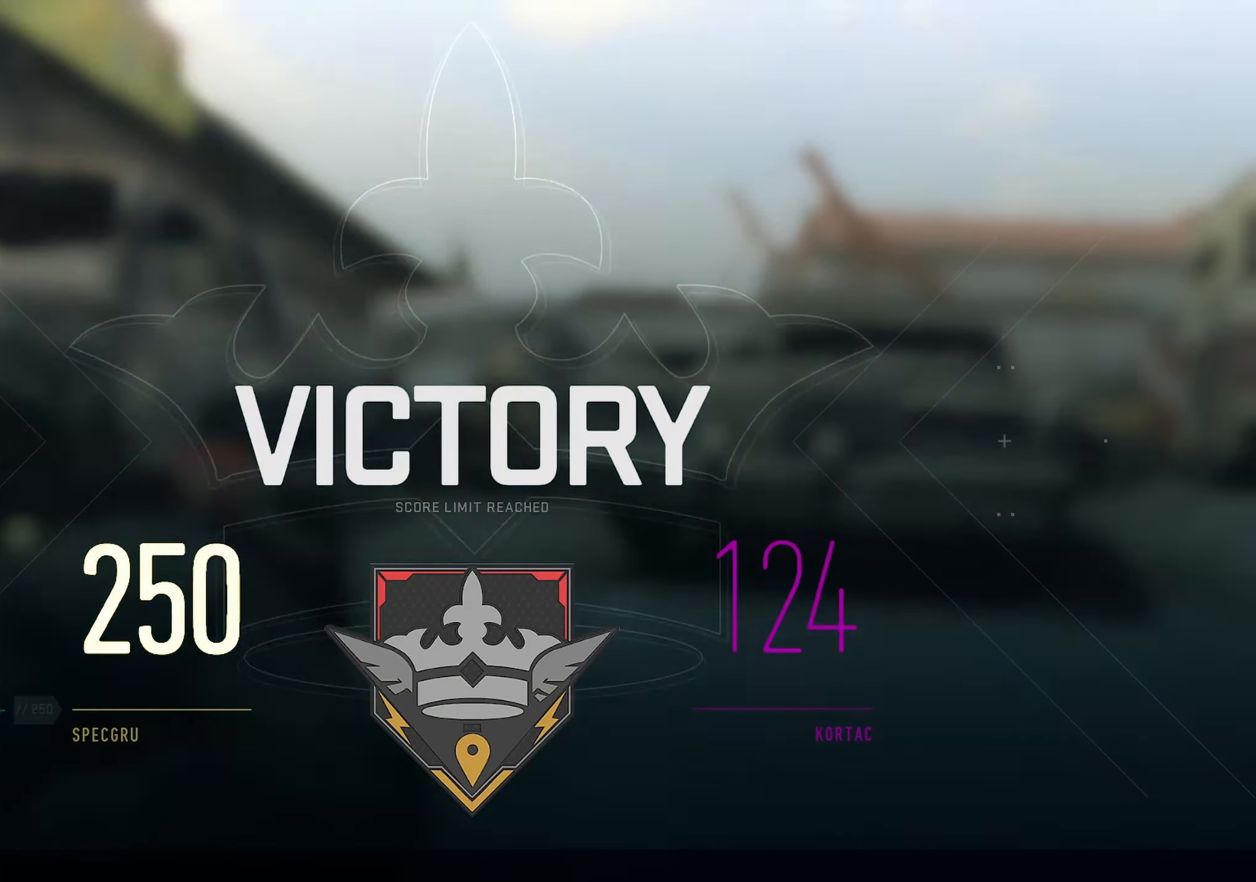
{"buttons": ["L1", "R1"], "left_stick": "down-right", "right_stick": "up-right", "events": [[166, "left_stick", "down-right"], [166, "right_stick", "up-right"], [300, "right_stick", "center"], [416, "right_stick", "up-right"]]}
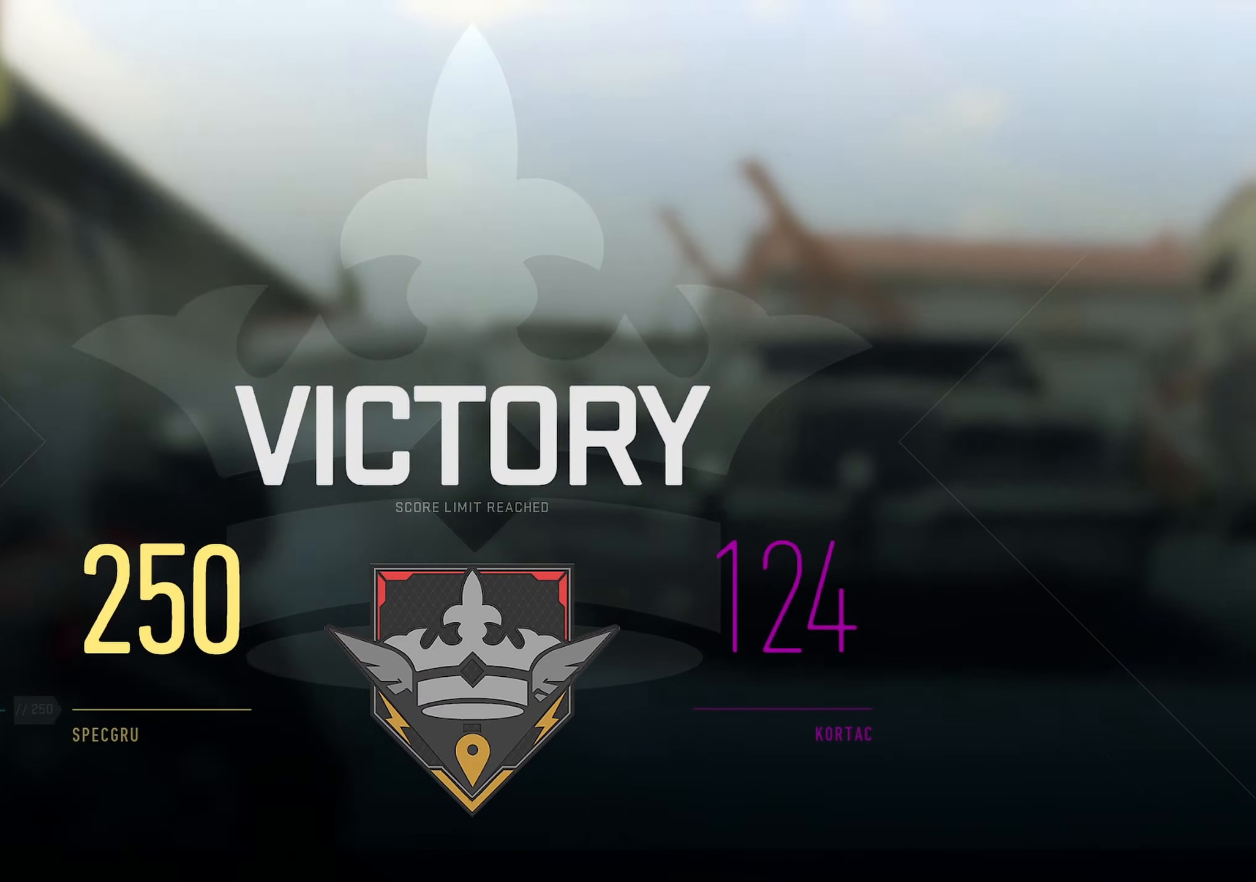
{"buttons": ["L1", "R1"], "left_stick": "down", "right_stick": "right", "events": [[16, "right_stick", "right"], [300, "left_stick", "down"], [300, "right_stick", "center"], [366, "right_stick", "right"]]}
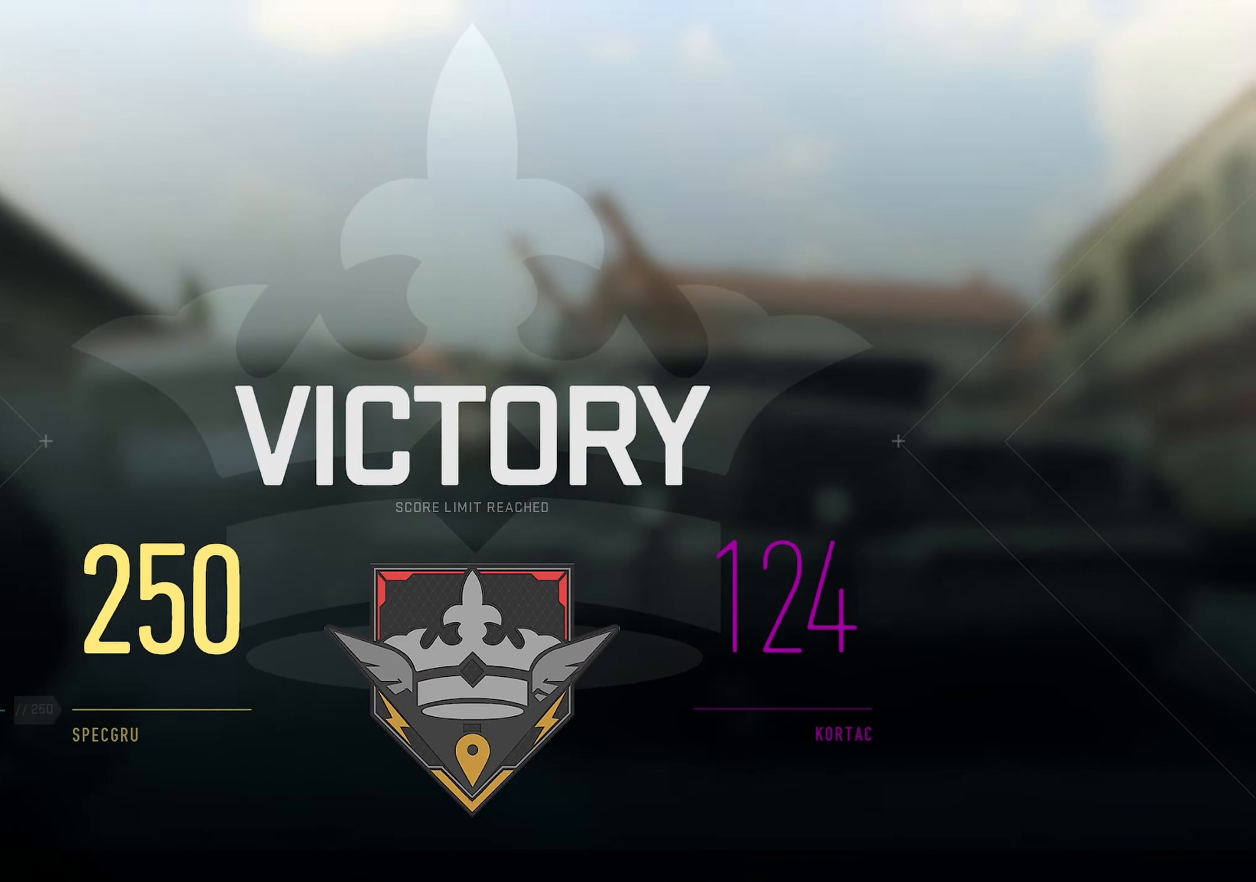
{"buttons": ["L1", "R1"], "left_stick": "down", "right_stick": "right", "events": []}
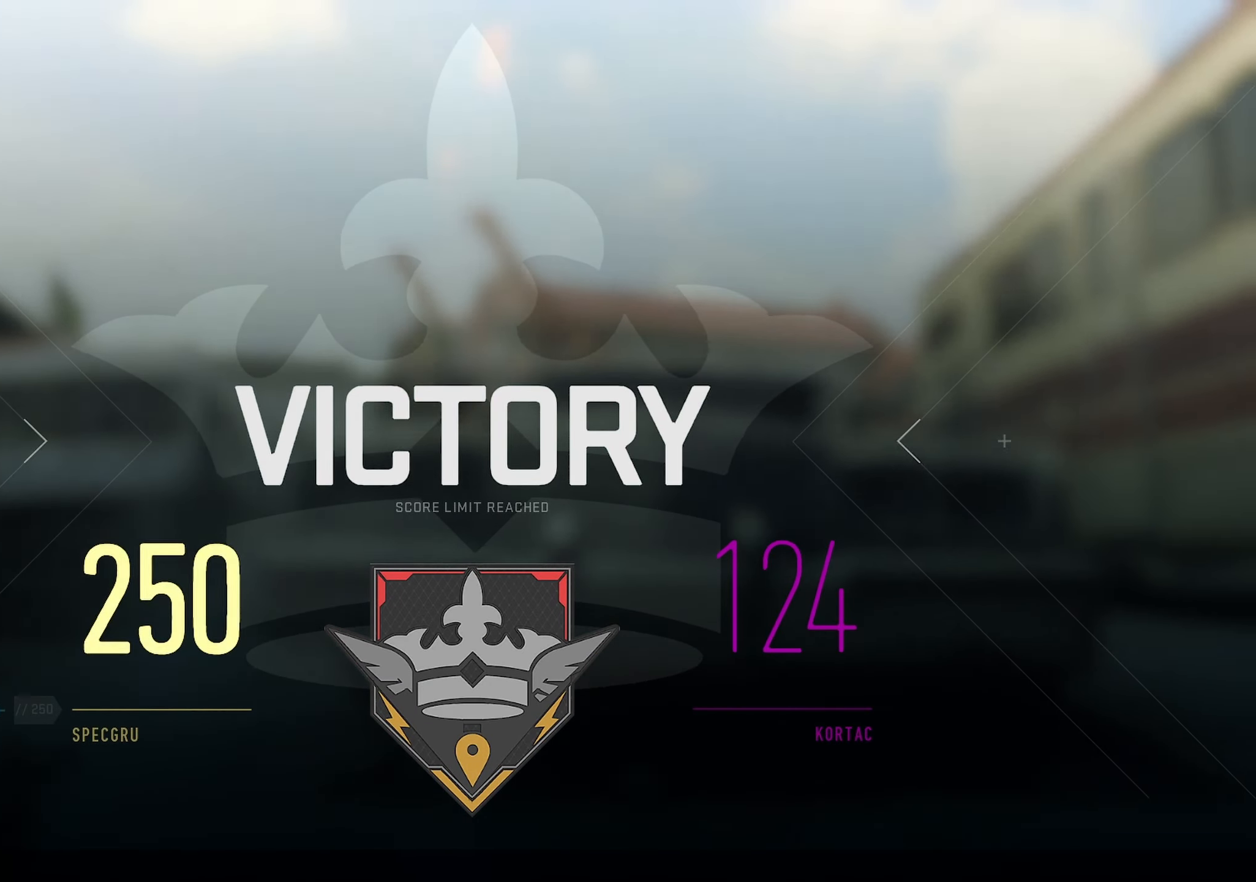
{"buttons": ["L1", "R1"], "left_stick": "down", "right_stick": "up", "events": [[66, "right_stick", "center"], [116, "right_stick", "up-left"], [166, "right_stick", "center"], [333, "right_stick", "up"]]}
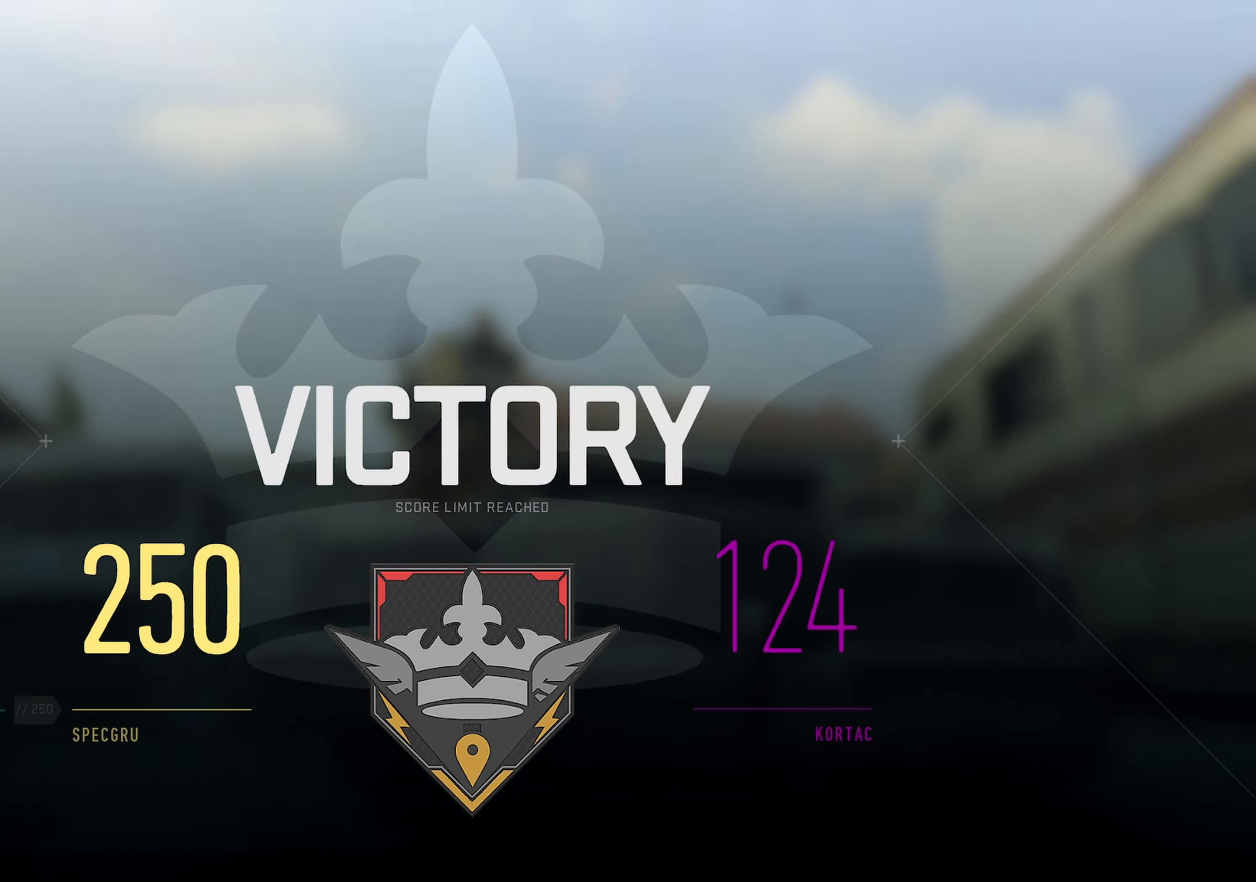
{"buttons": ["L1", "R1"], "left_stick": "down", "right_stick": "down", "events": [[300, "right_stick", "down"]]}
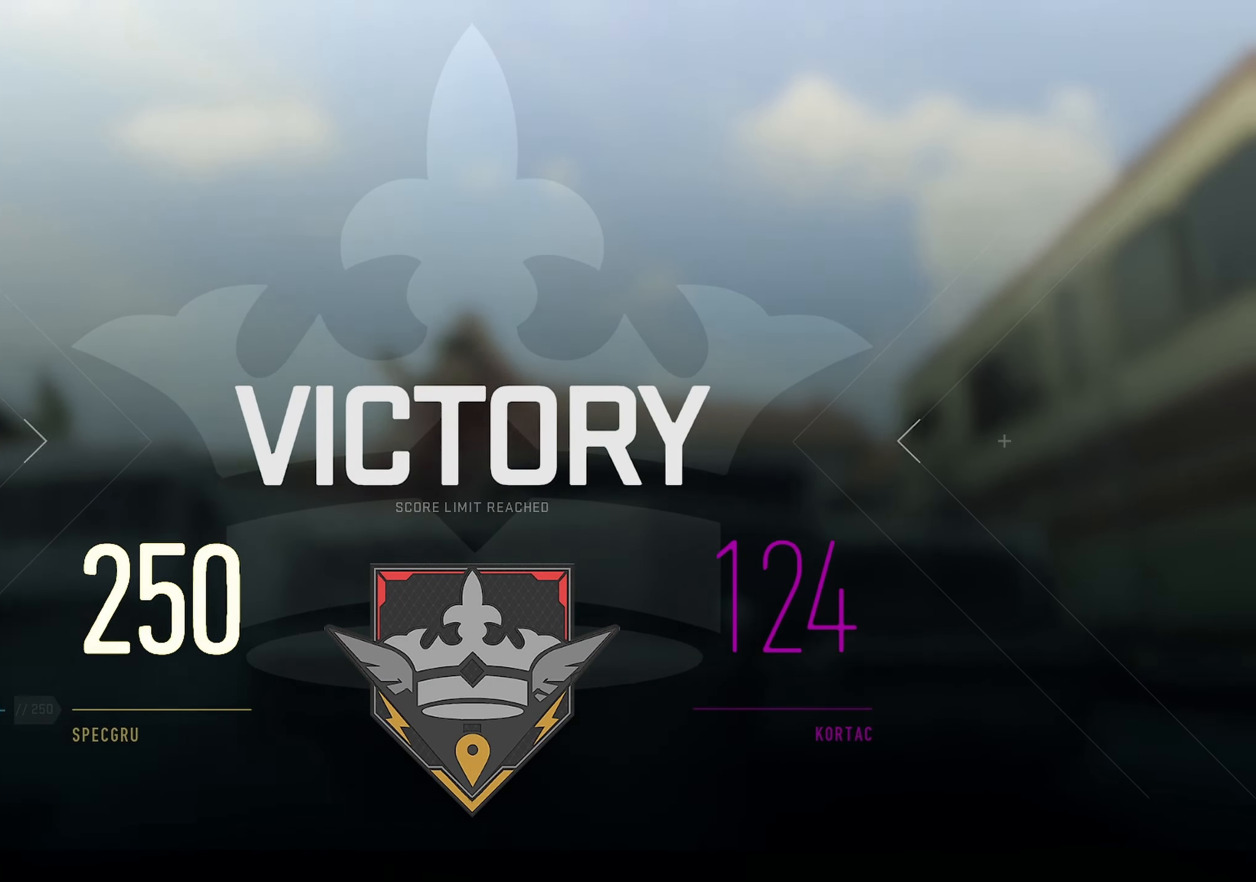
{"buttons": [], "left_stick": "center", "right_stick": "center", "events": [[16, "right_stick", "center"], [350, "L1", "up"], [416, "R1", "up"], [483, "left_stick", "center"]]}
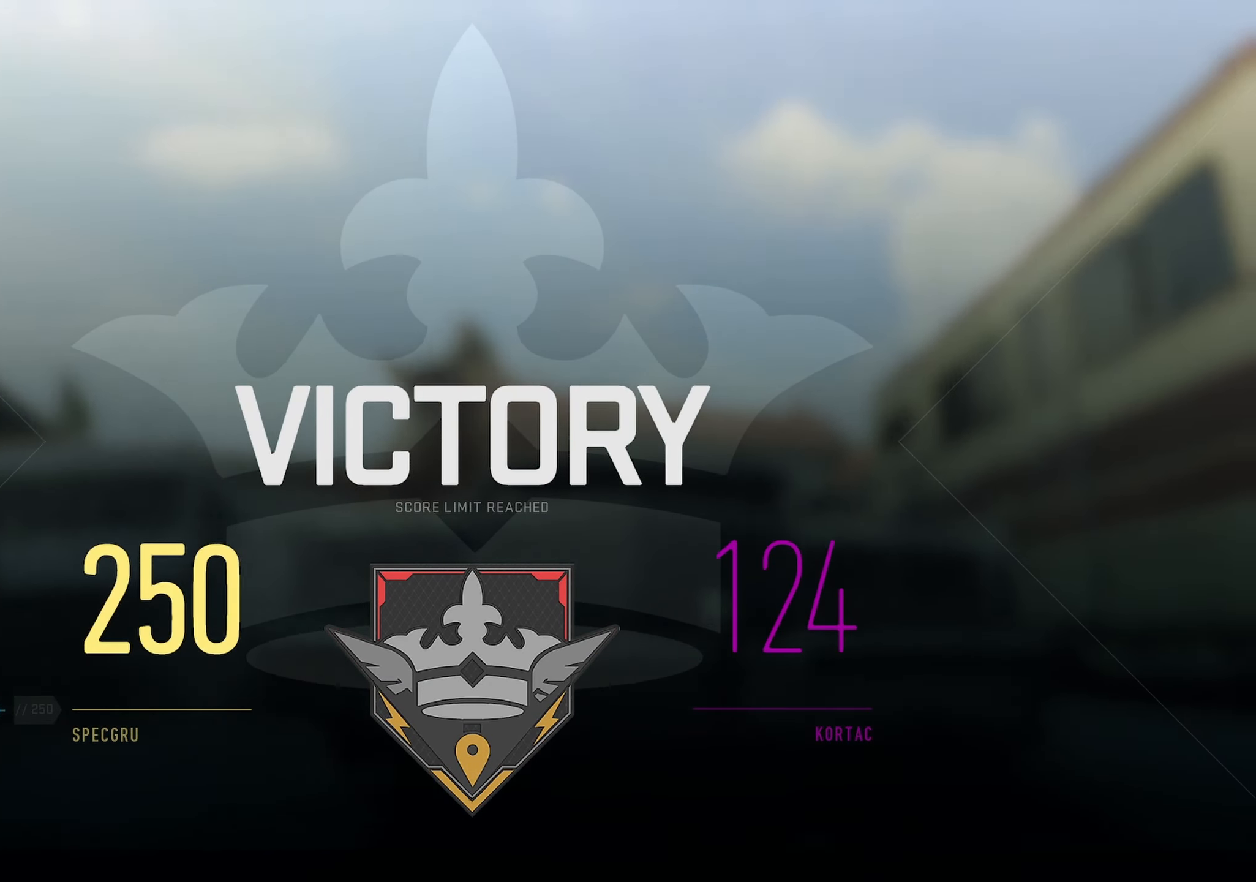
{"buttons": [], "left_stick": "center", "right_stick": "center", "events": [[166, "TOUCHPAD", "down"], [200, "TOUCHPAD", "up"]]}
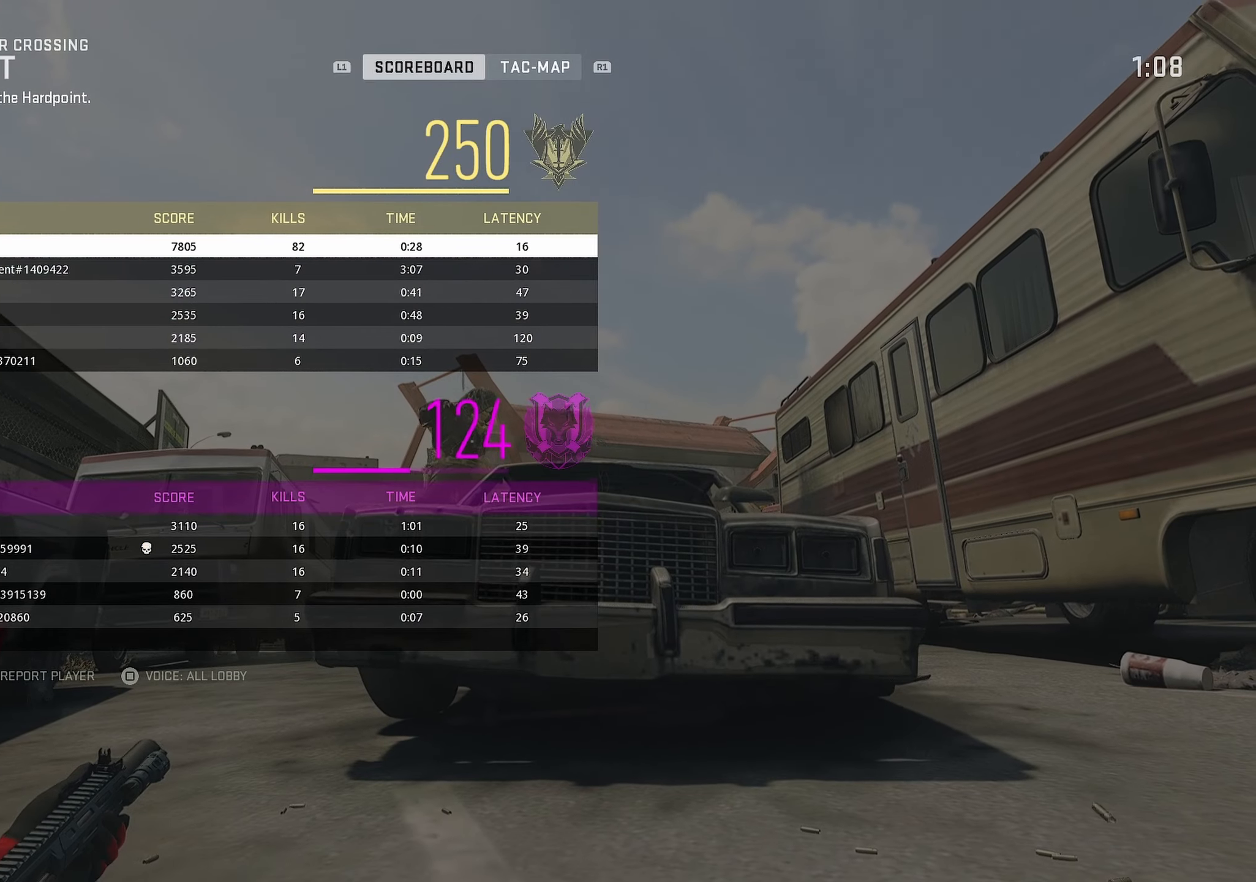
{"buttons": [], "left_stick": "center", "right_stick": "center", "events": []}
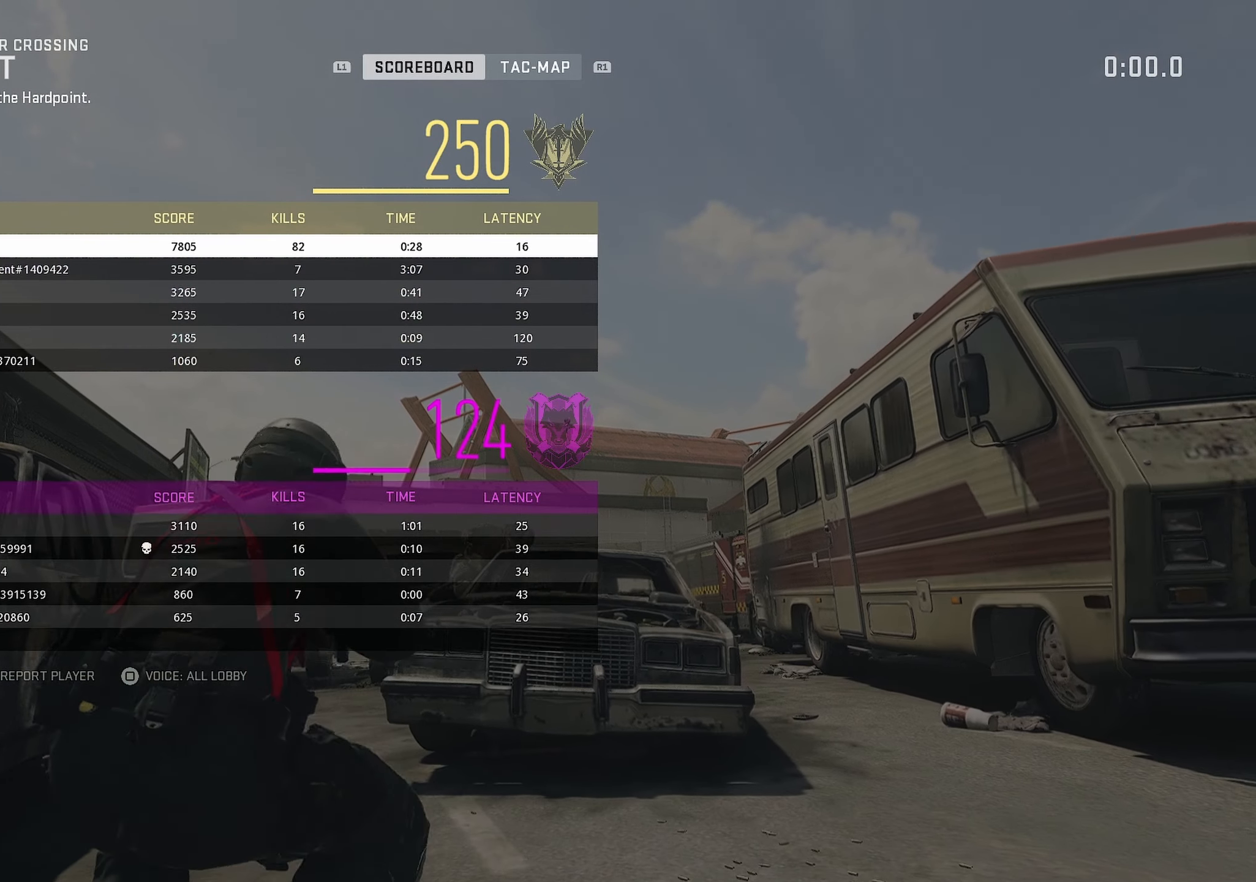
{"buttons": [], "left_stick": "center", "right_stick": "center", "events": []}
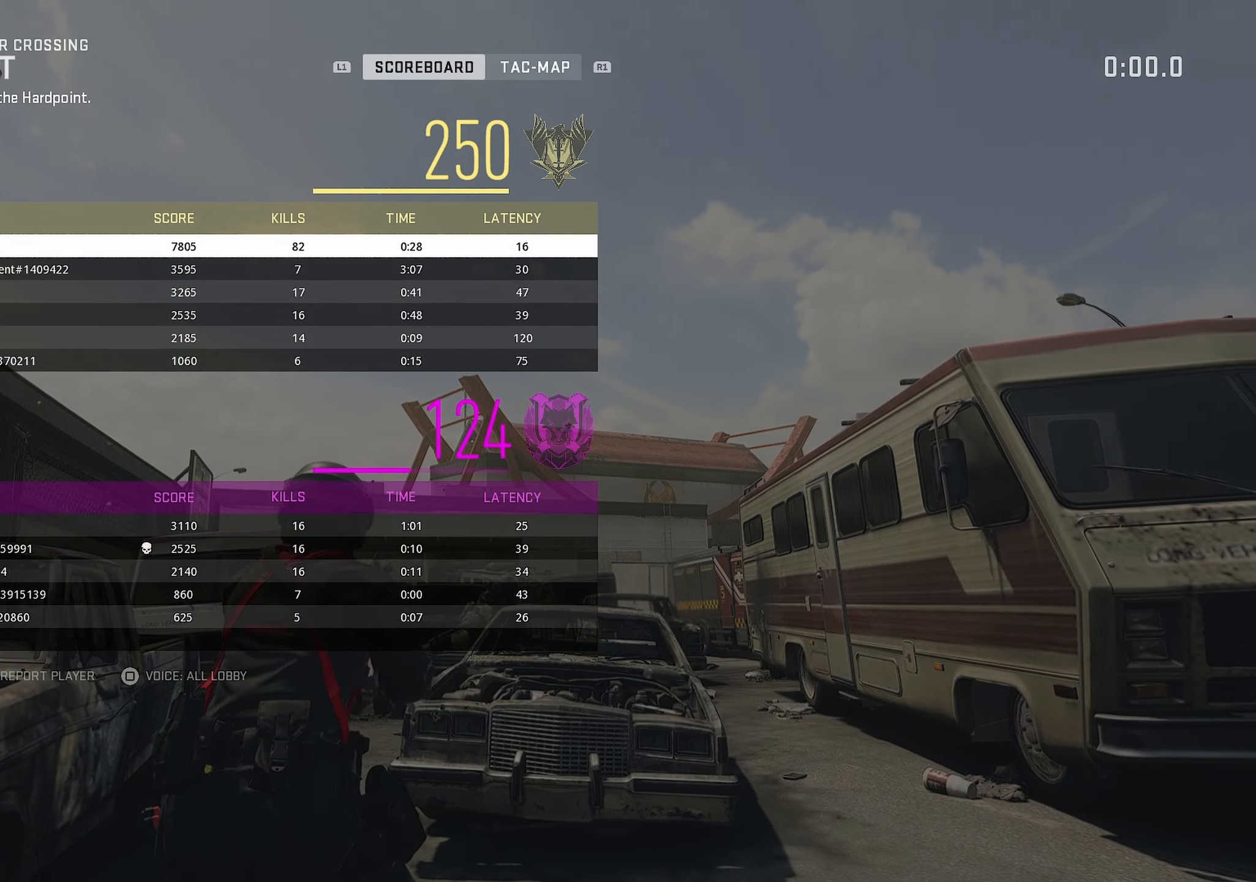
{"buttons": [], "left_stick": "center", "right_stick": "center", "events": []}
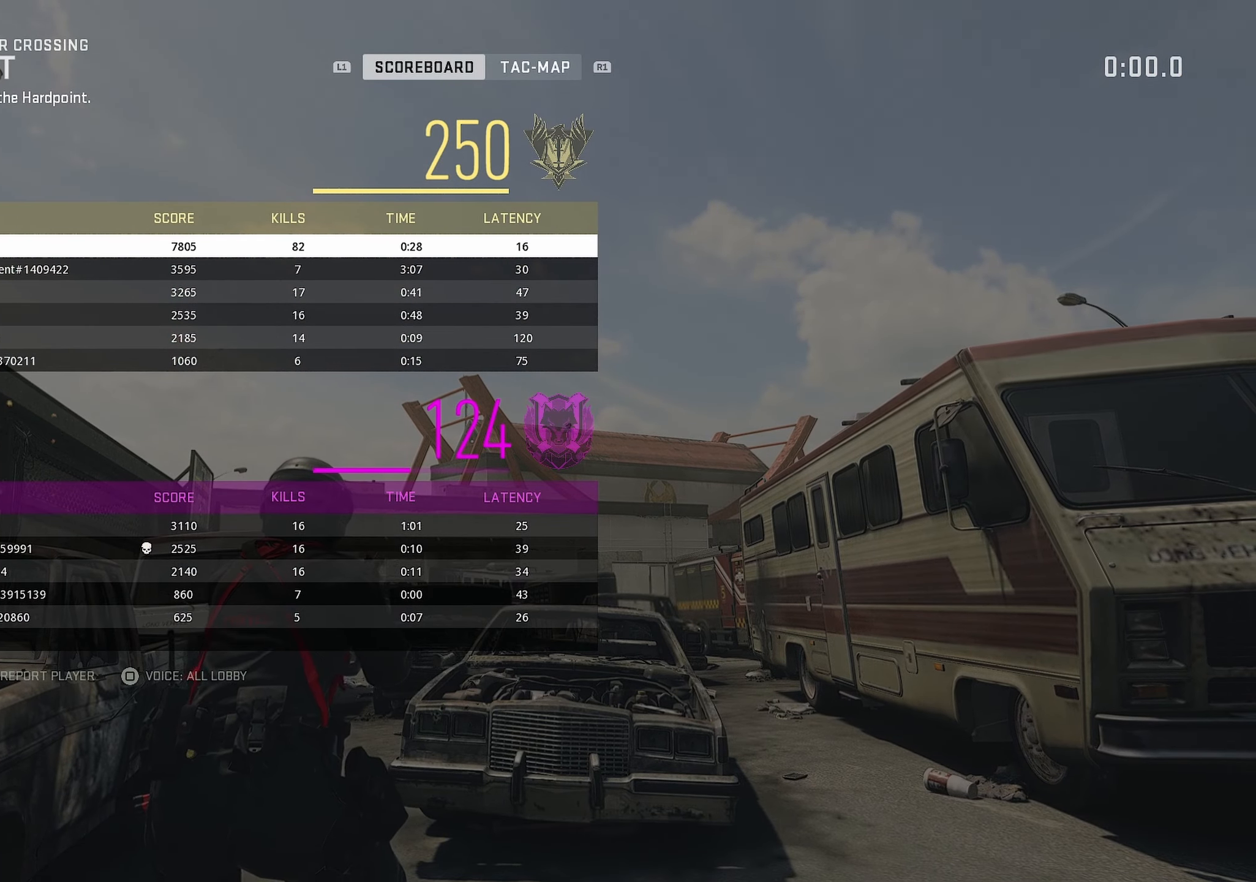
{"buttons": [], "left_stick": "center", "right_stick": "center", "events": [[383, "SQUARE", "down"], [500, "SQUARE", "up"]]}
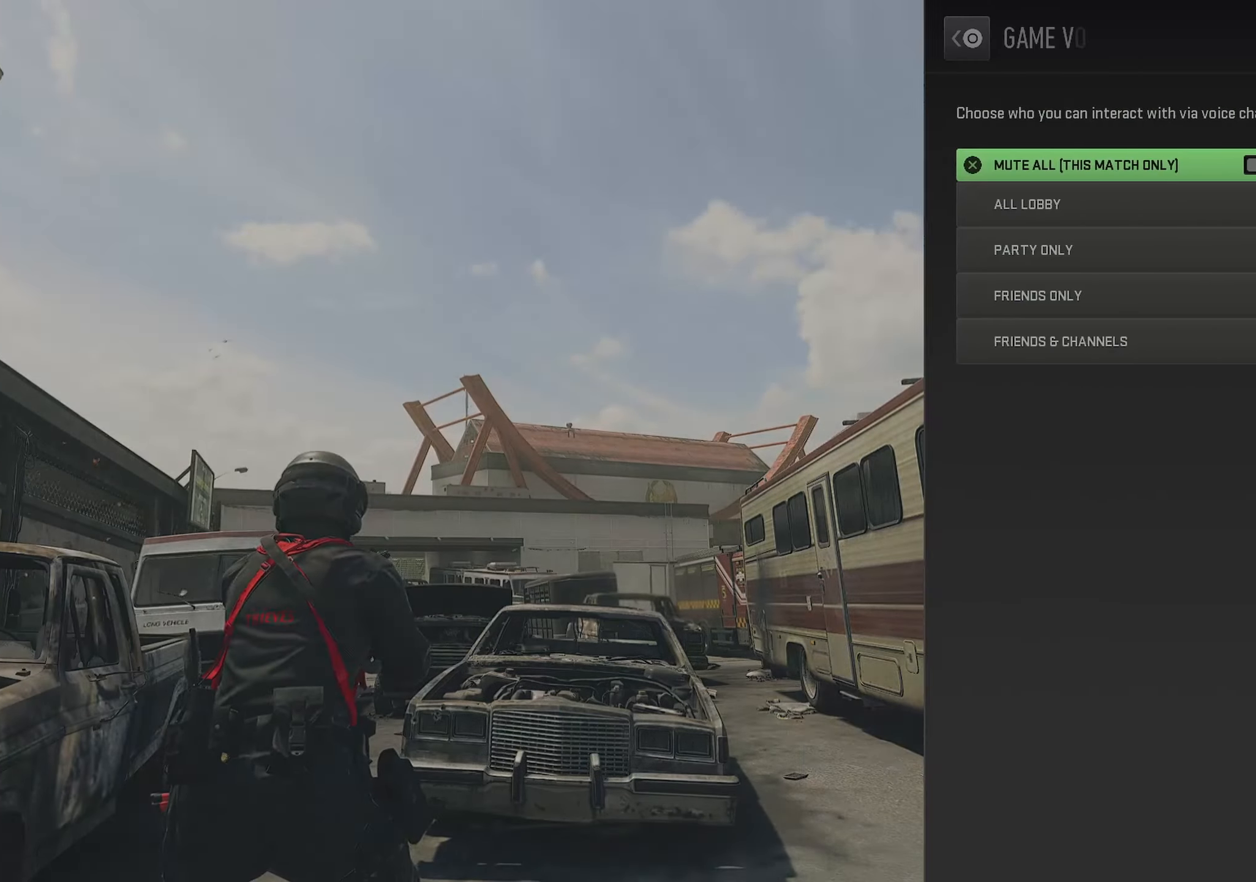
{"buttons": [], "left_stick": "center", "right_stick": "center", "events": []}
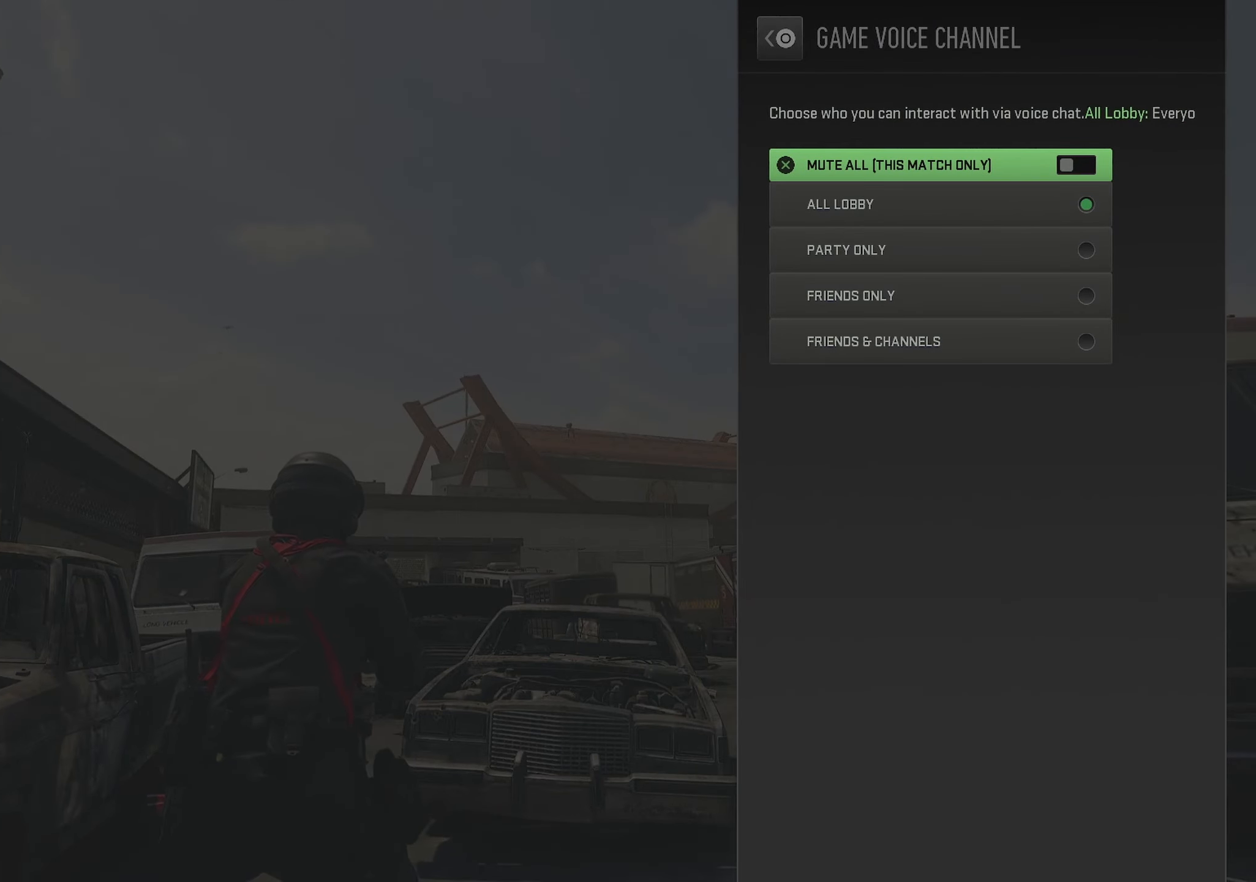
{"buttons": [], "left_stick": "center", "right_stick": "center", "events": [[300, "CIRCLE", "down"], [483, "CIRCLE", "up"]]}
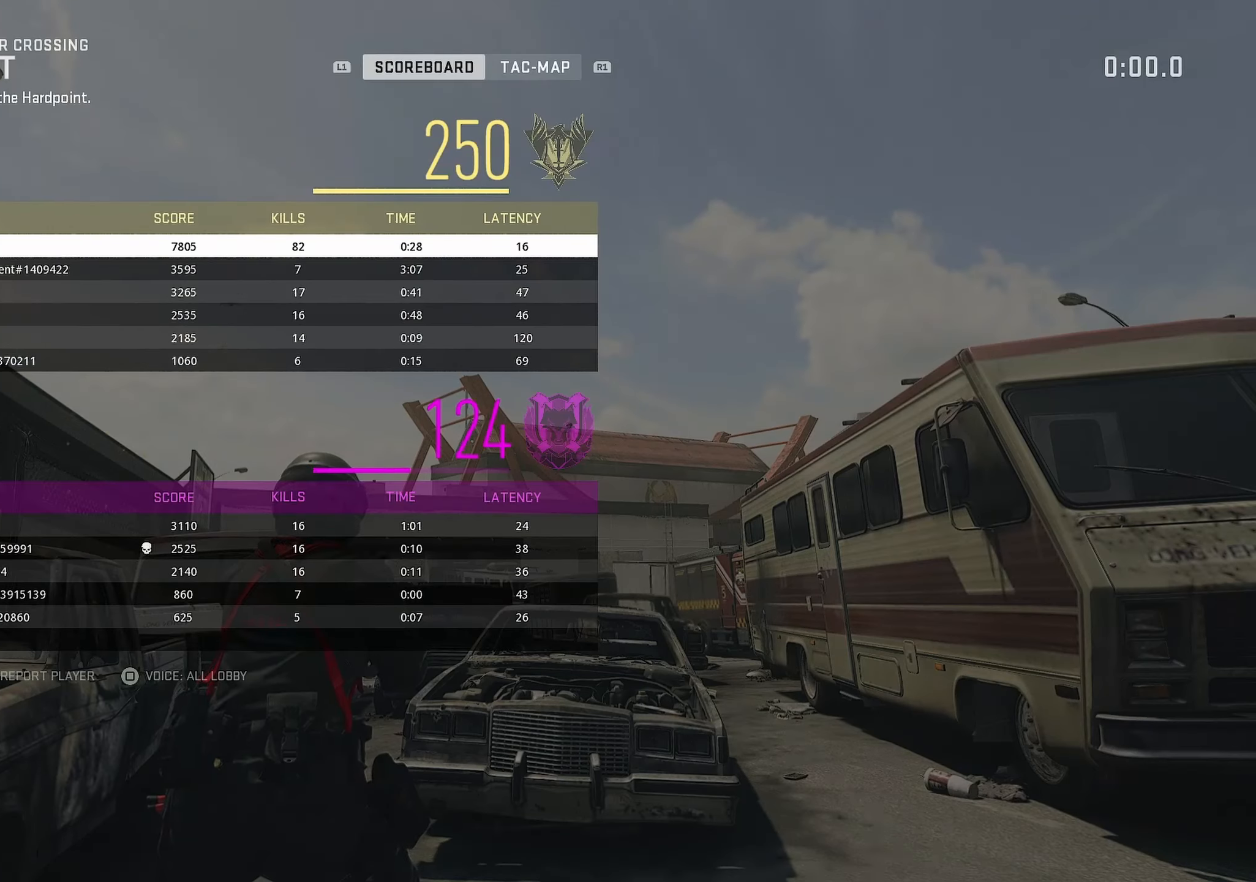
{"buttons": [], "left_stick": "center", "right_stick": "center", "events": []}
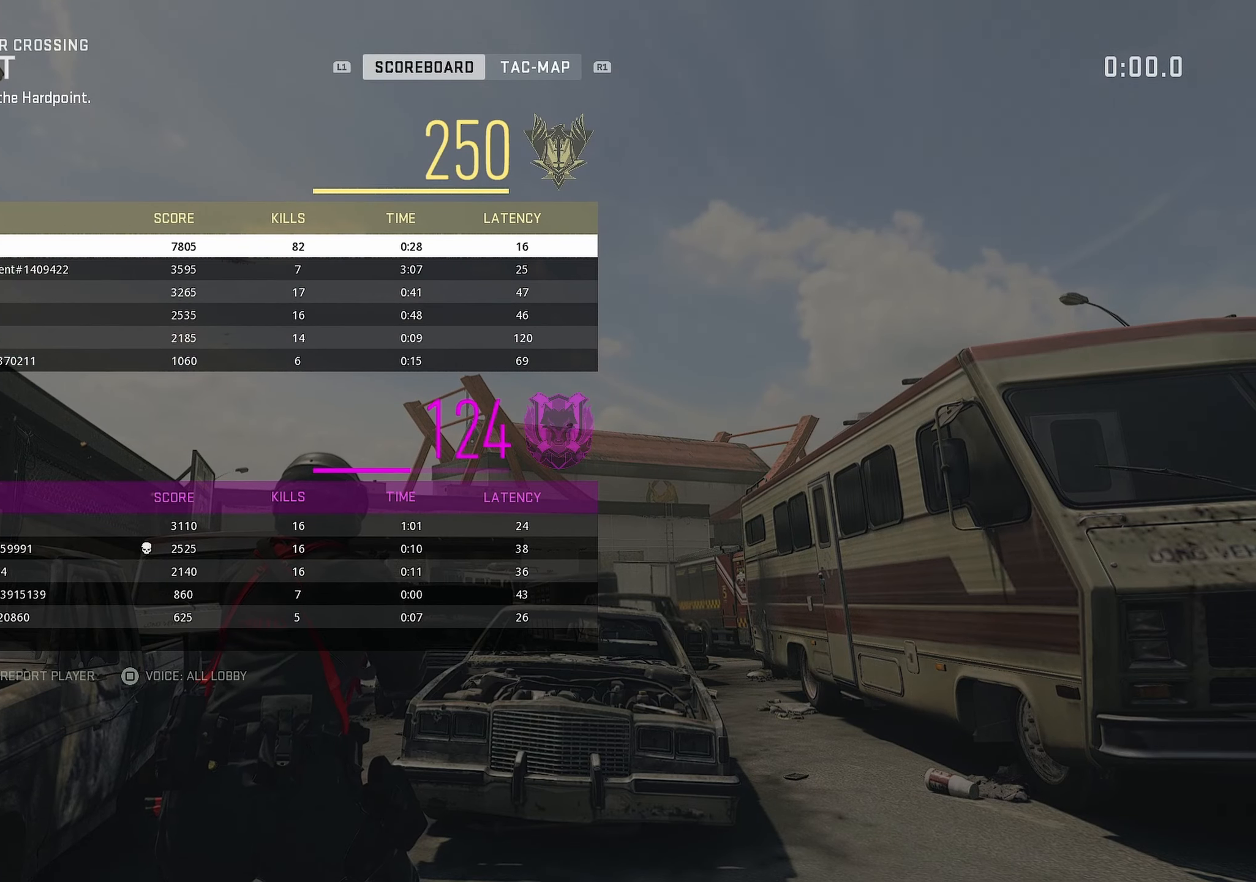
{"buttons": [], "left_stick": "center", "right_stick": "center", "events": []}
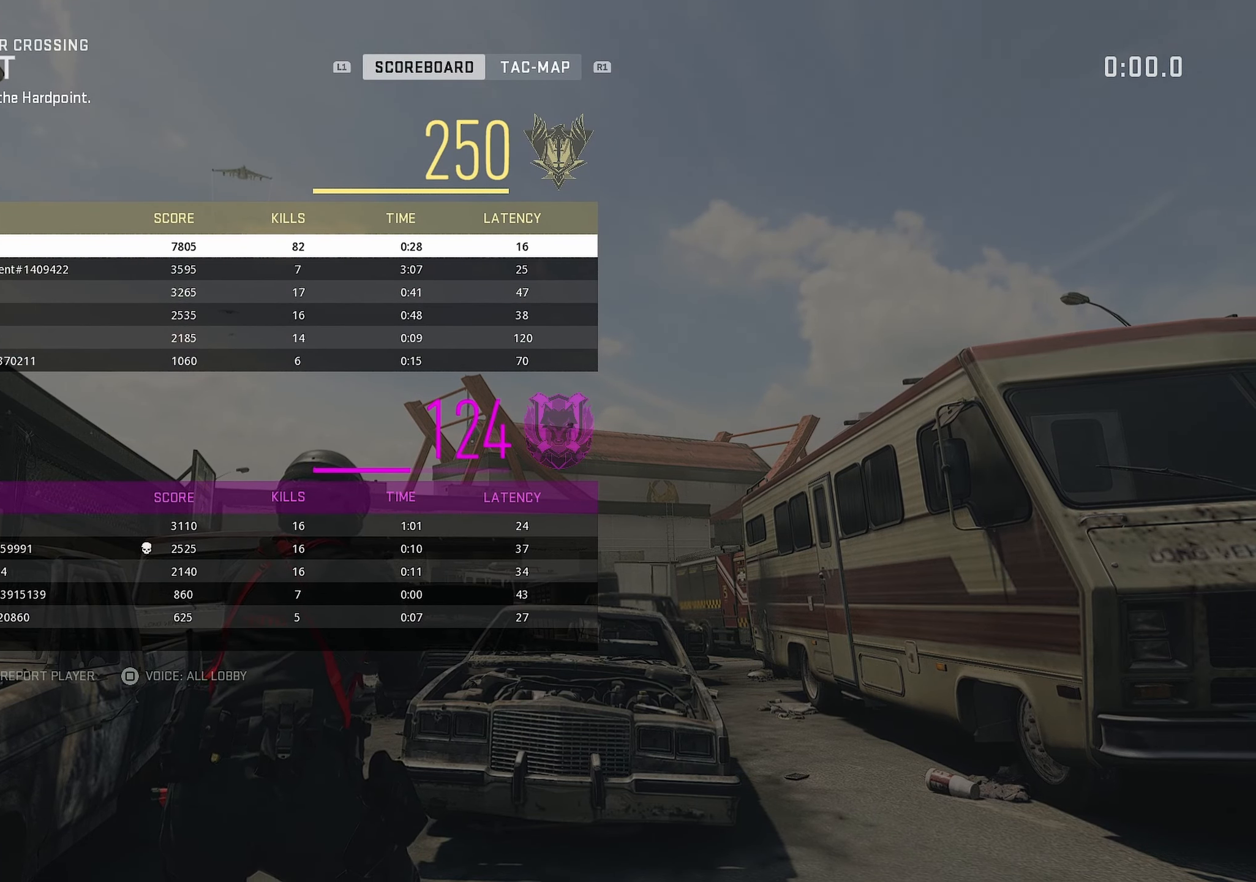
{"buttons": [], "left_stick": "center", "right_stick": "center", "events": []}
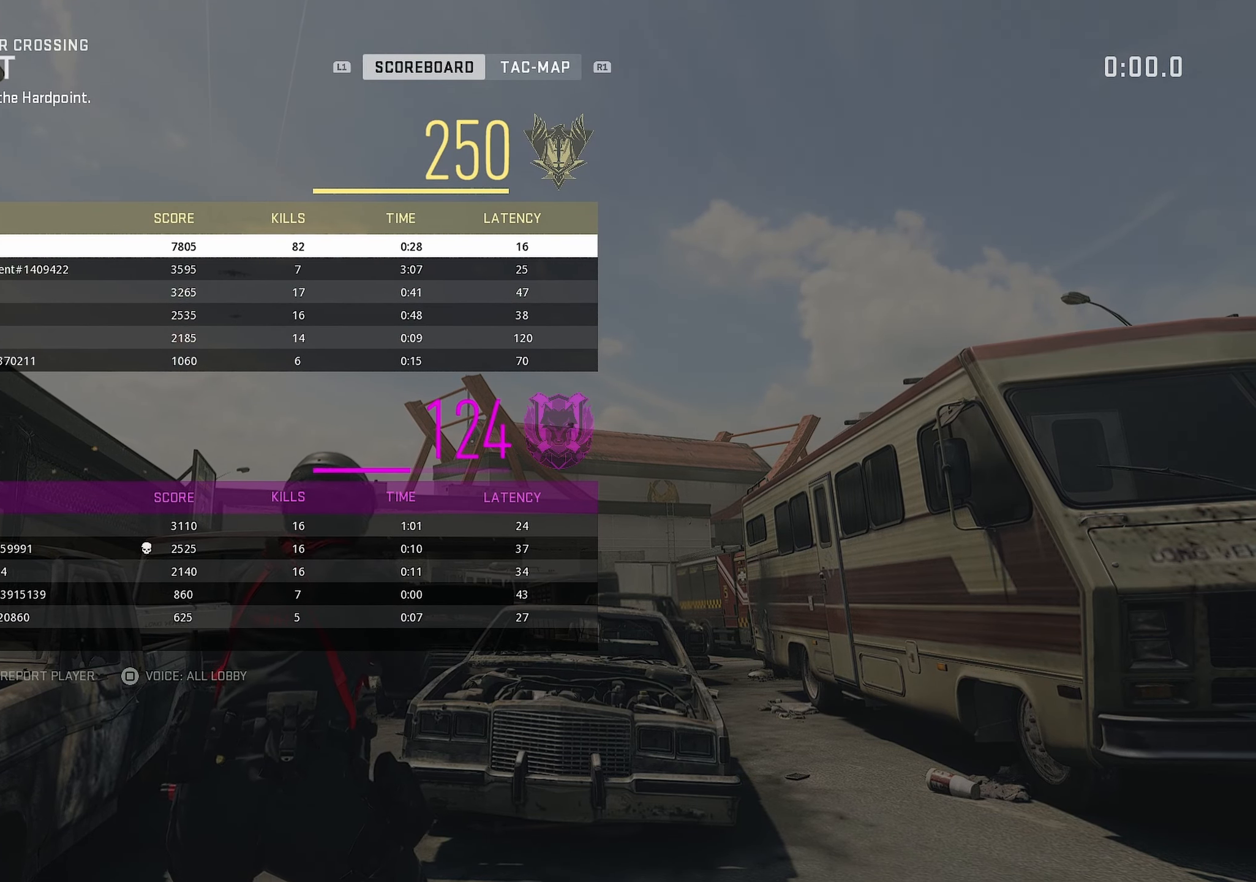
{"buttons": [], "left_stick": "center", "right_stick": "center", "events": []}
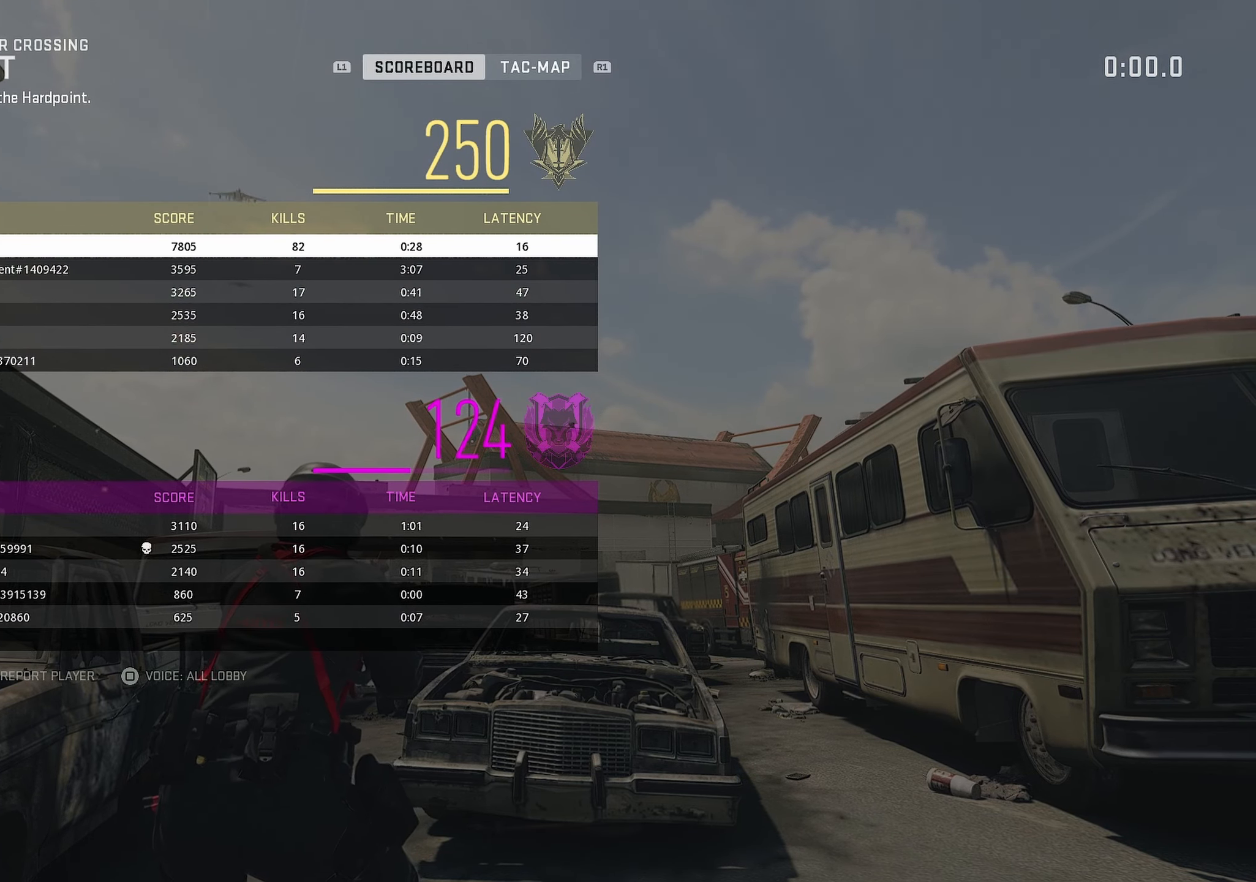
{"buttons": [], "left_stick": "center", "right_stick": "center", "events": []}
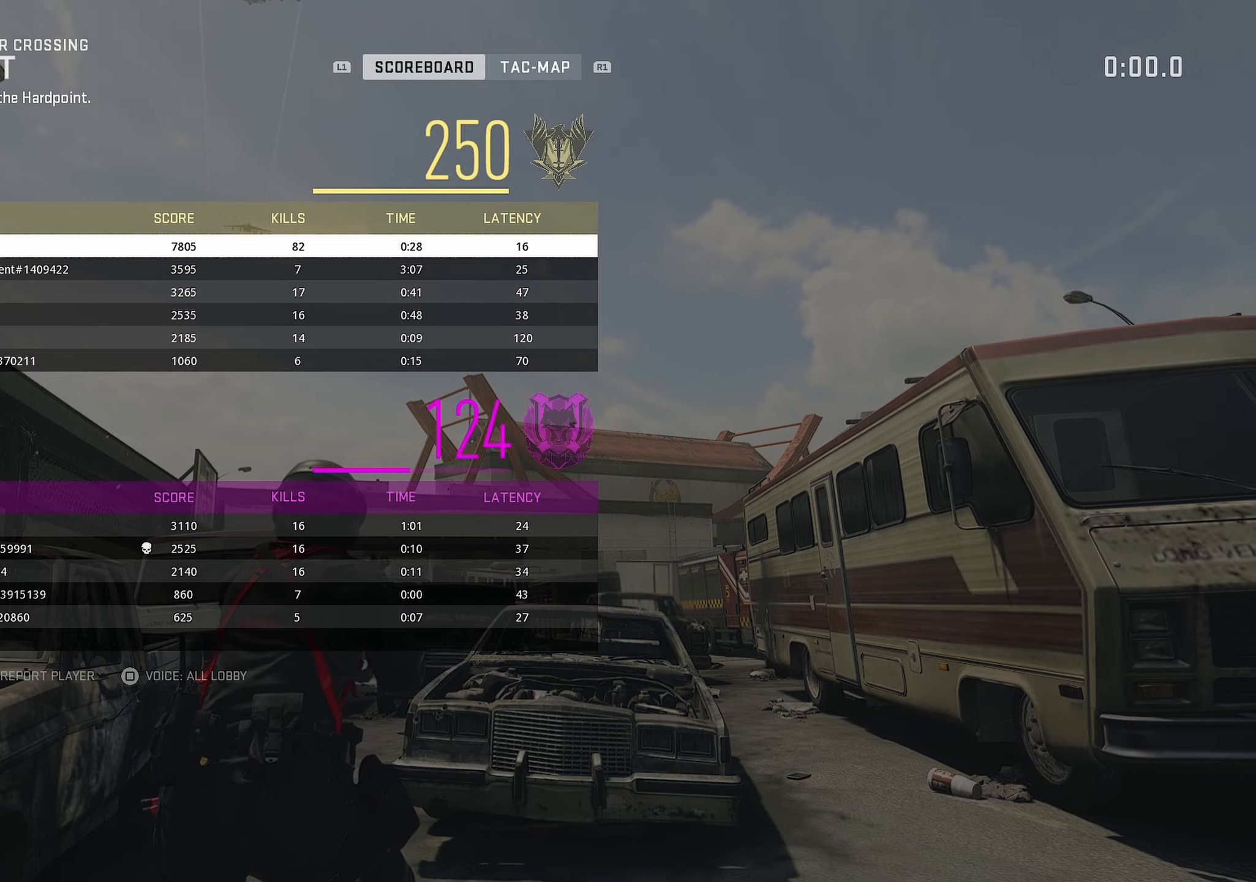
{"buttons": [], "left_stick": "center", "right_stick": "center", "events": []}
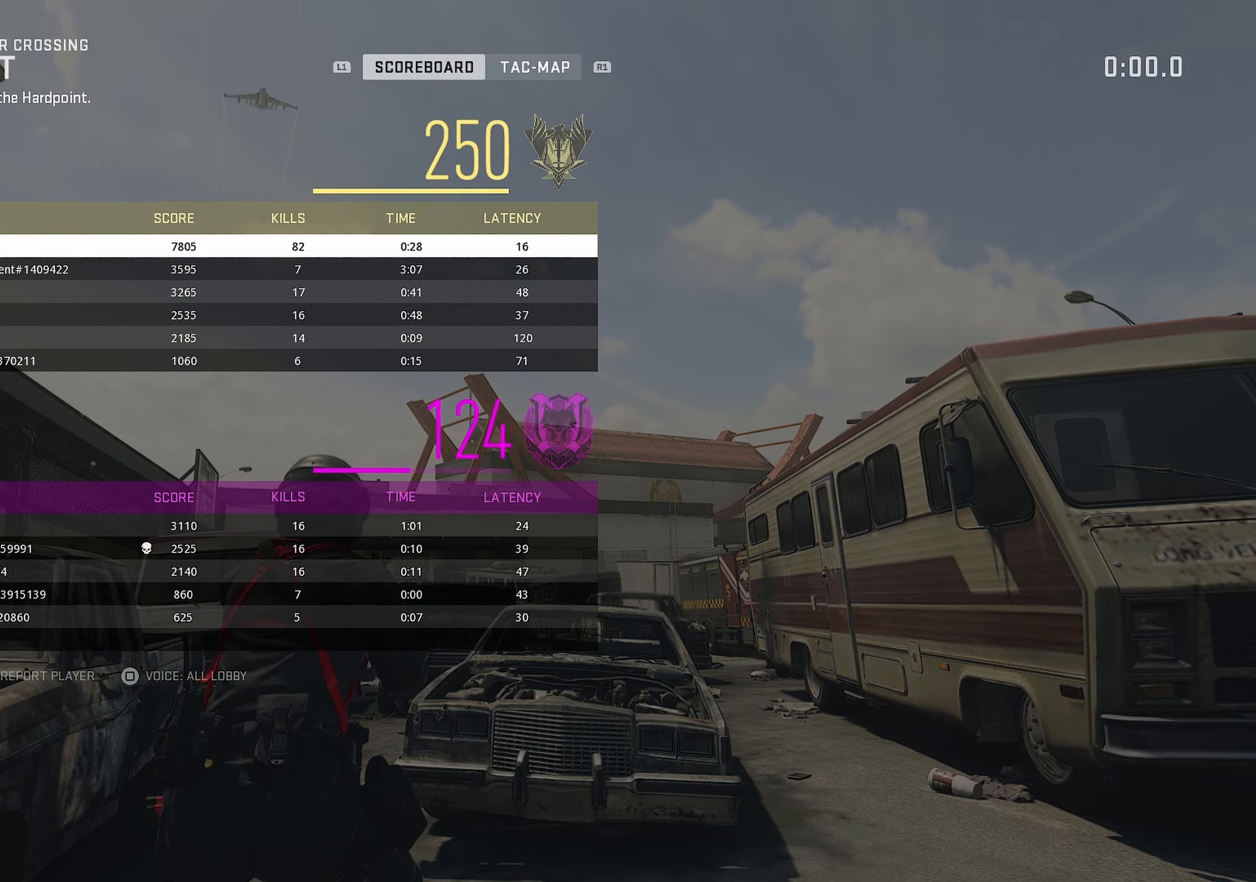
{"buttons": [], "left_stick": "center", "right_stick": "center", "events": []}
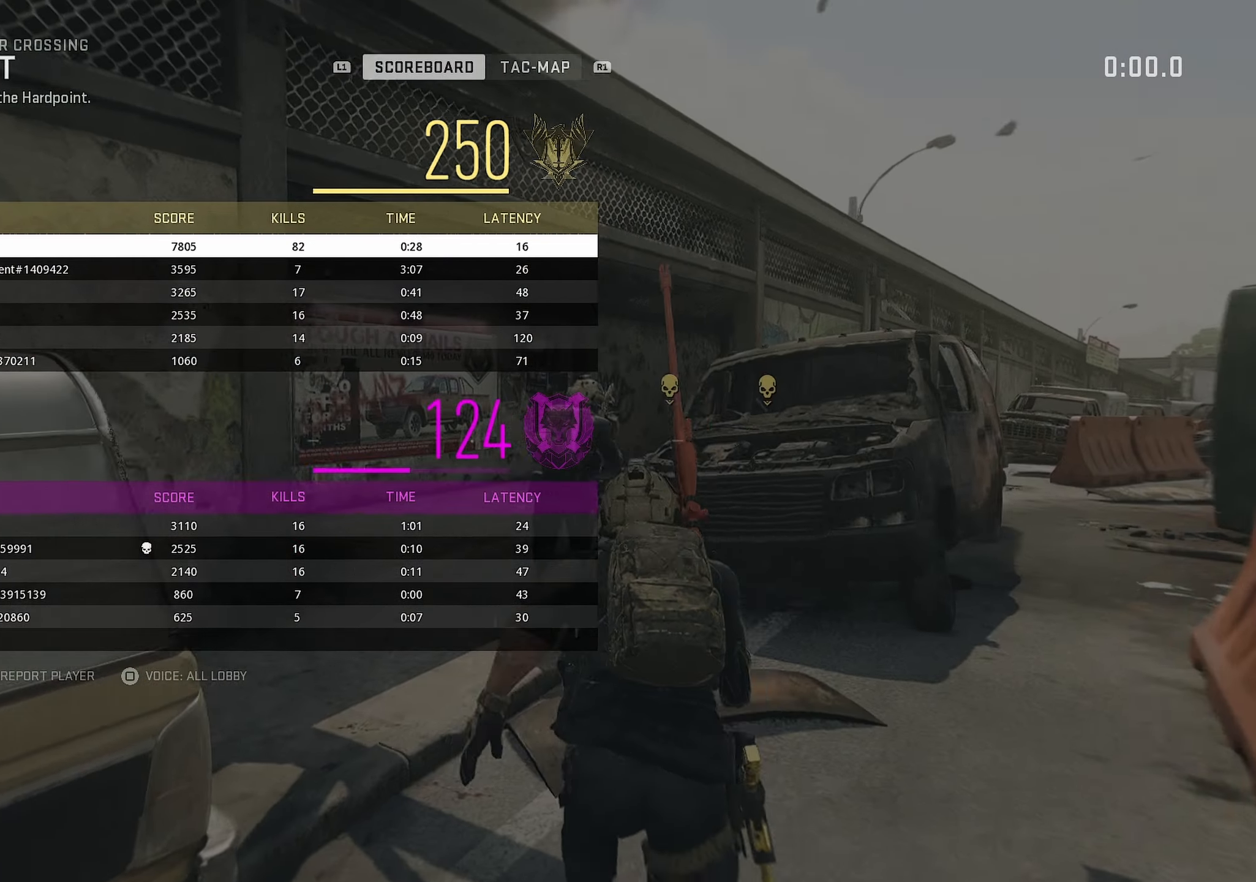
{"buttons": [], "left_stick": "center", "right_stick": "center", "events": [[317, "L2", "down"], [367, "L2", "up"]]}